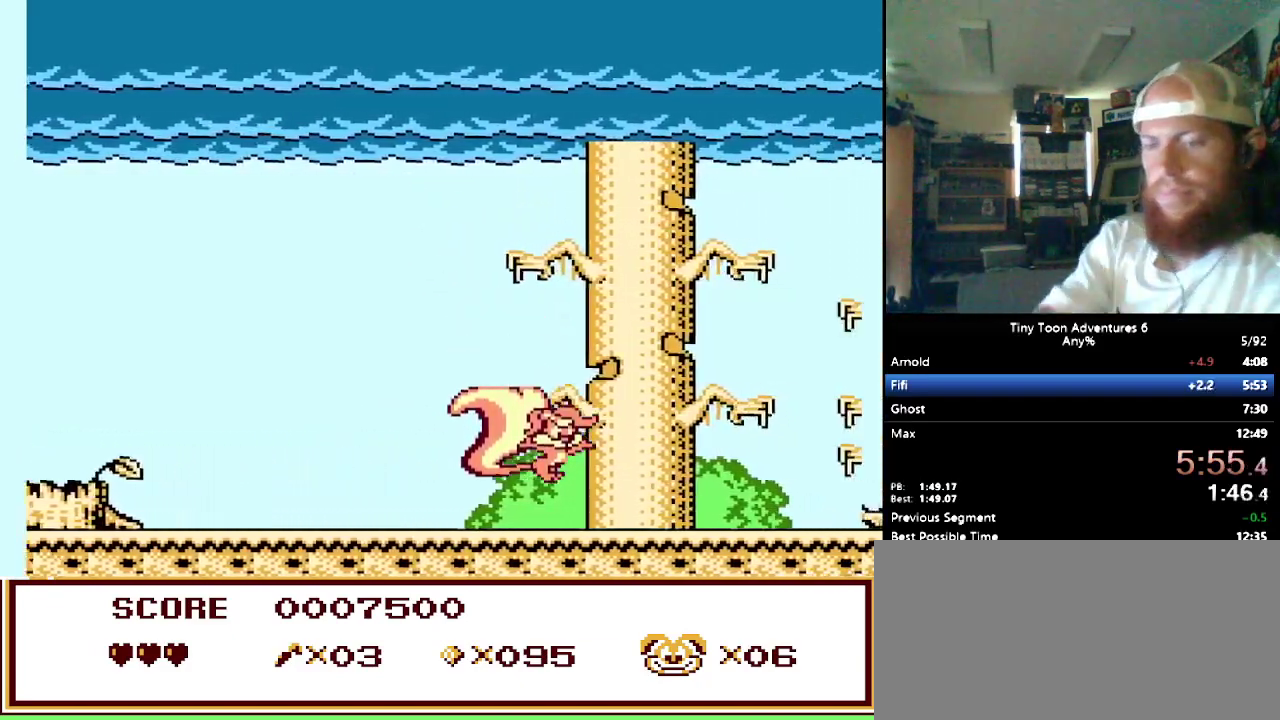
Gameplay with a controller (Nintendo layout); each line is a JSON object with the inputs held at the frame after it. "events" lists button and stick changes between this image and that frame as [ms after this image, input, new state], when the widget could be followed in between. Not read: L3 R3.
{"buttons": ["DPAD_RIGHT"], "events": [[317, "DPAD_RIGHT", "down"]]}
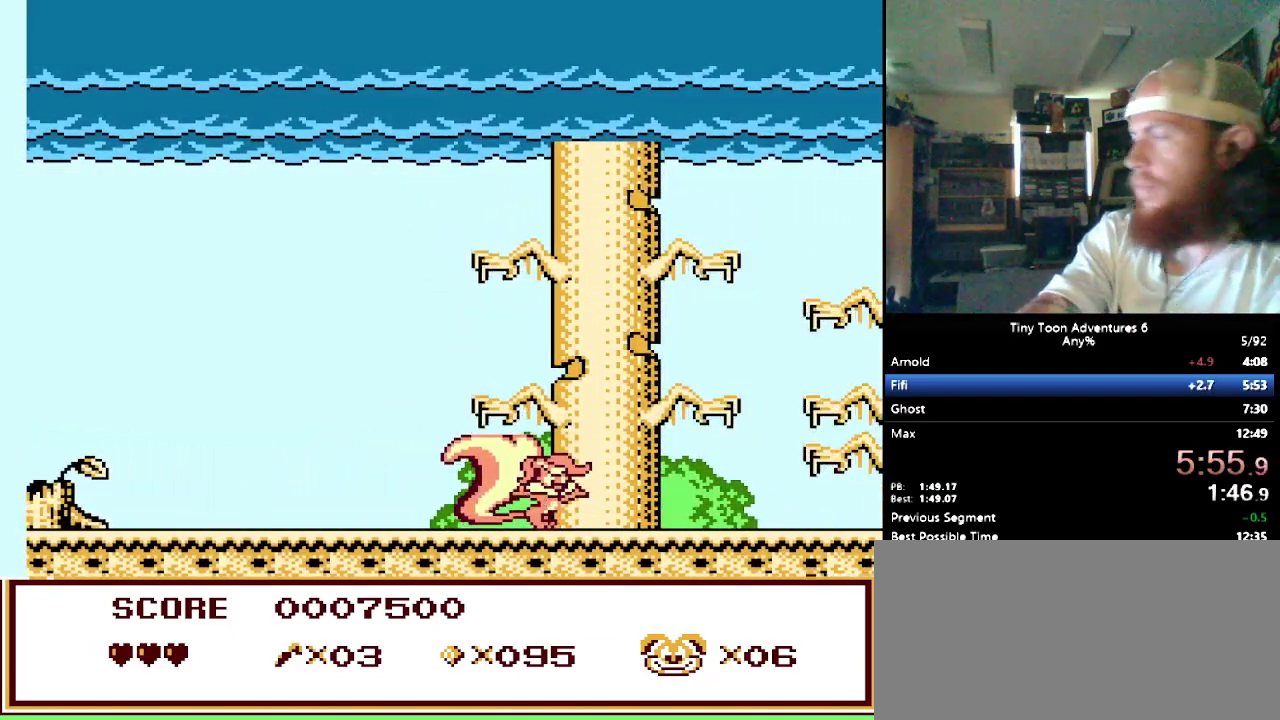
{"buttons": ["DPAD_RIGHT"], "events": []}
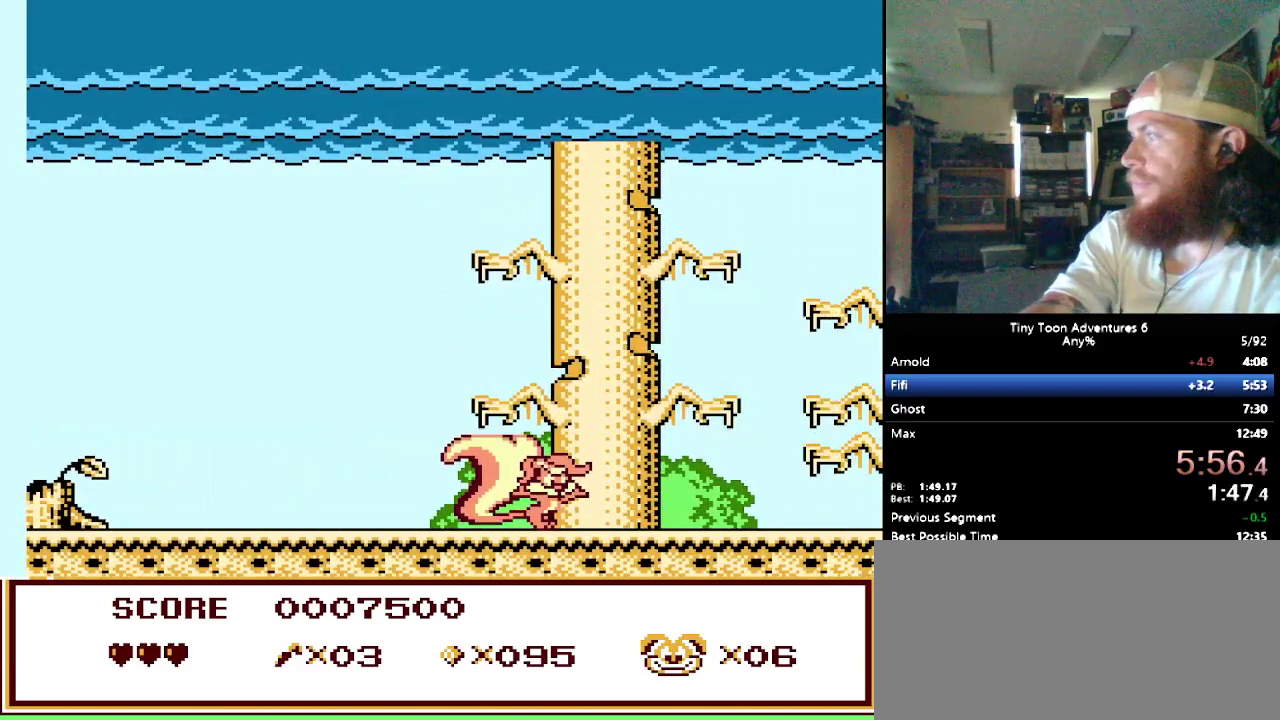
{"buttons": ["DPAD_RIGHT"], "events": []}
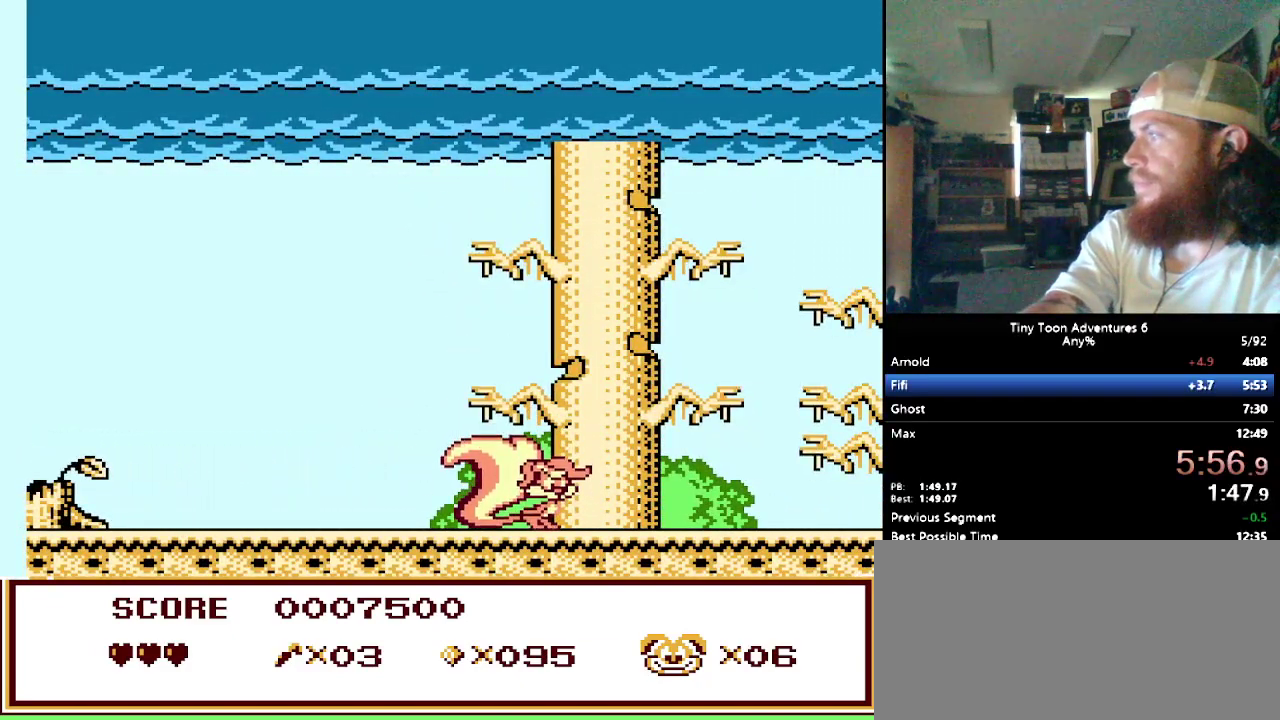
{"buttons": ["DPAD_RIGHT"], "events": []}
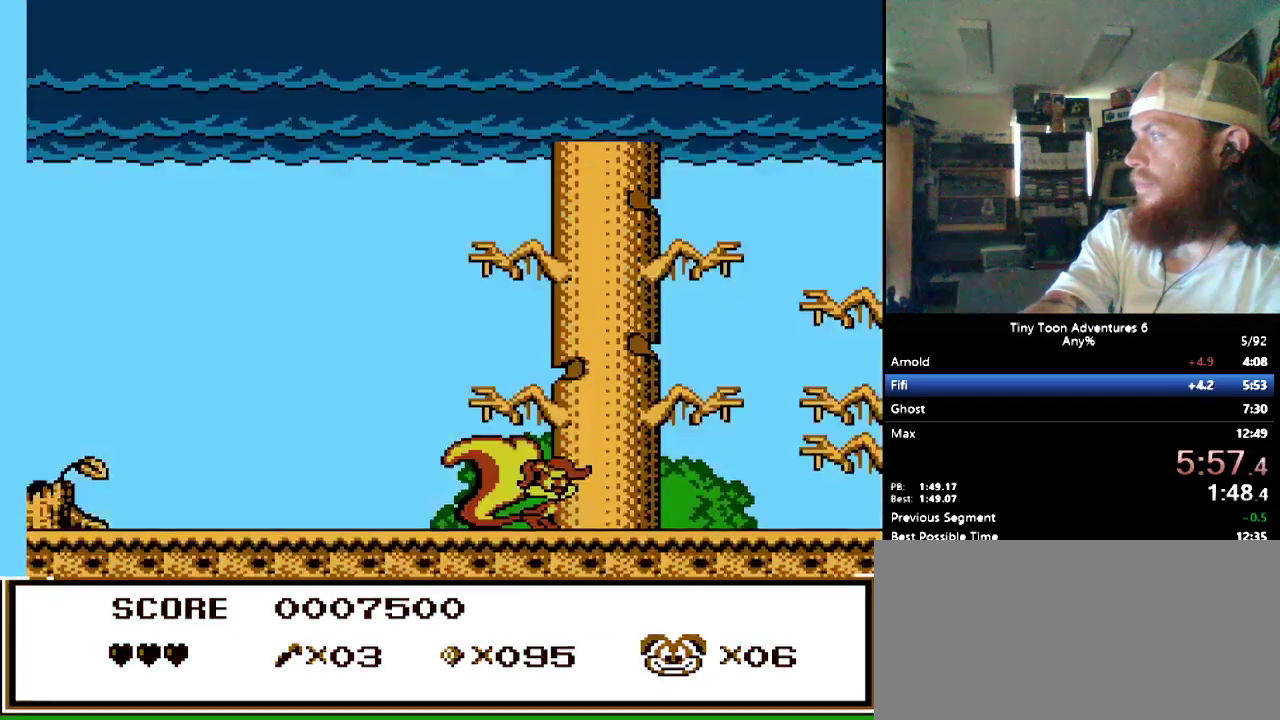
{"buttons": ["DPAD_RIGHT"], "events": []}
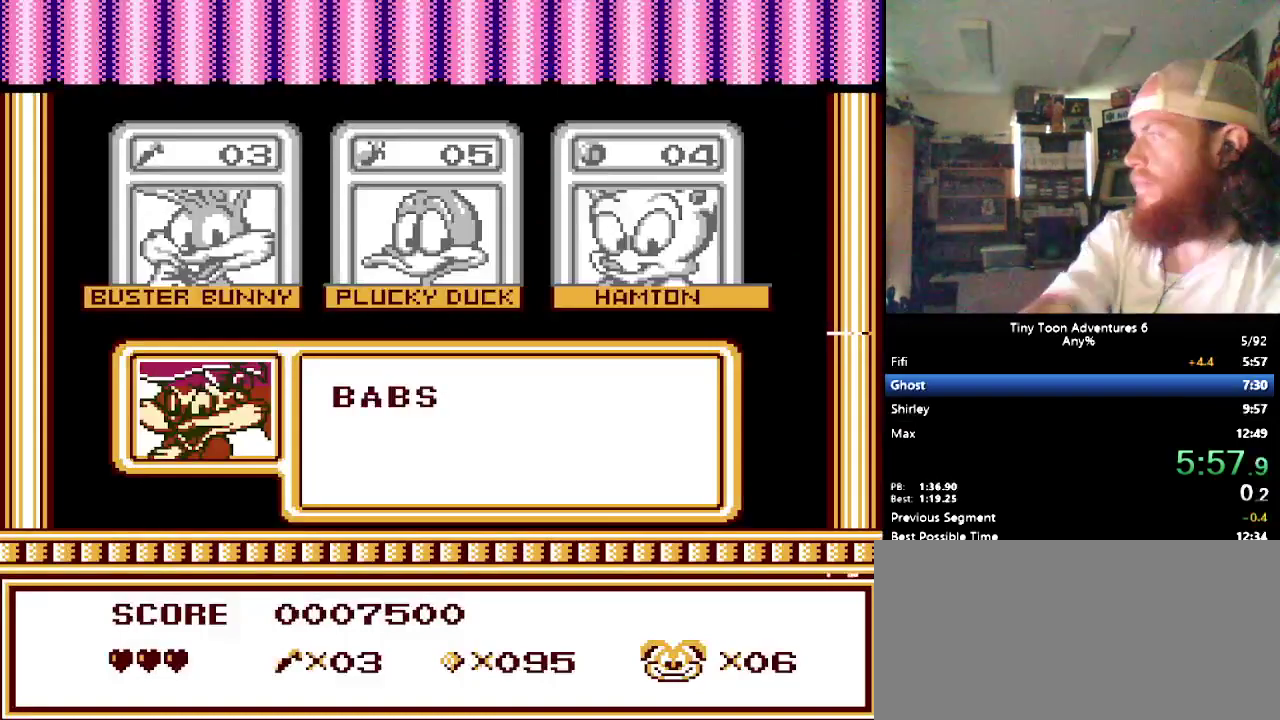
{"buttons": ["DPAD_RIGHT"], "events": []}
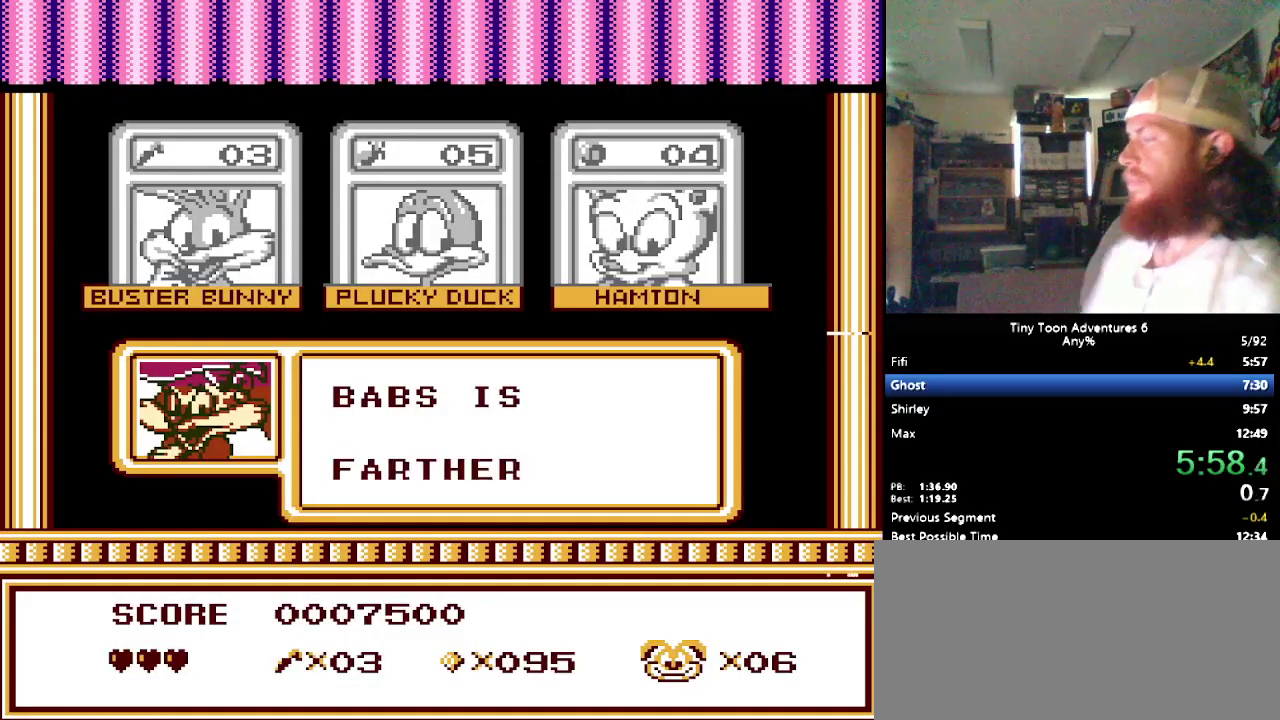
{"buttons": [], "events": [[467, "DPAD_RIGHT", "up"]]}
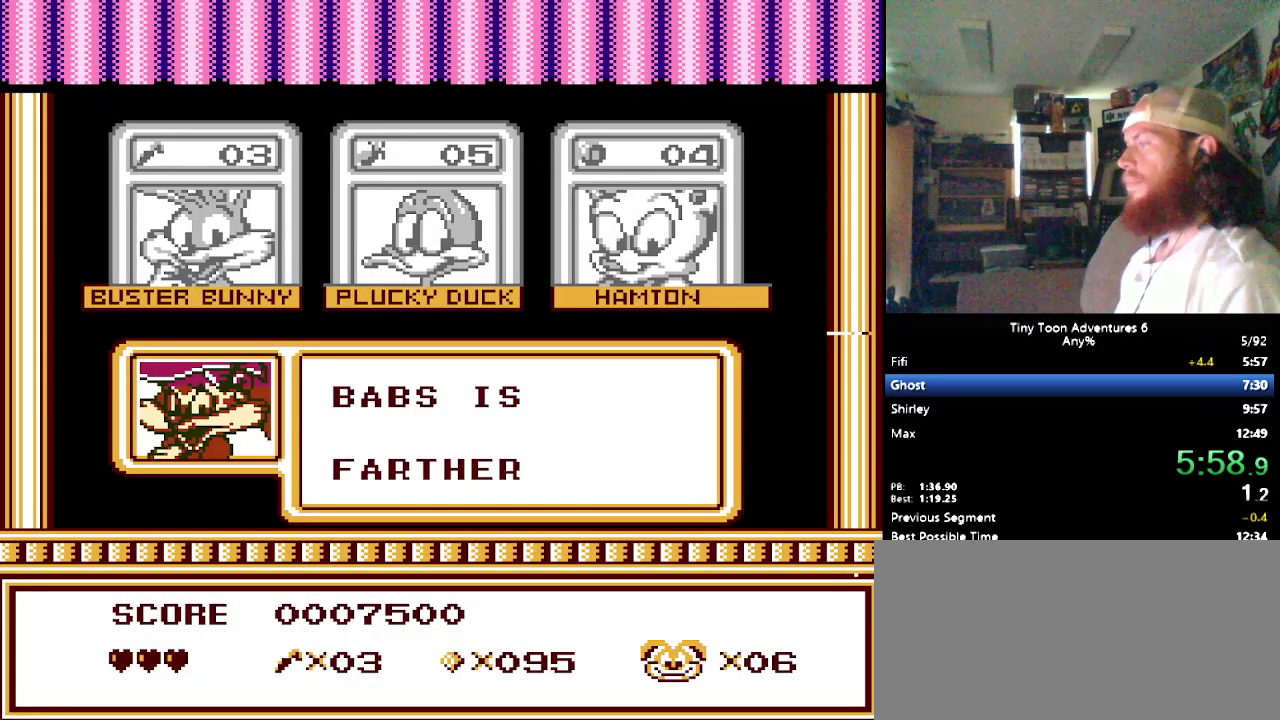
{"buttons": [], "events": []}
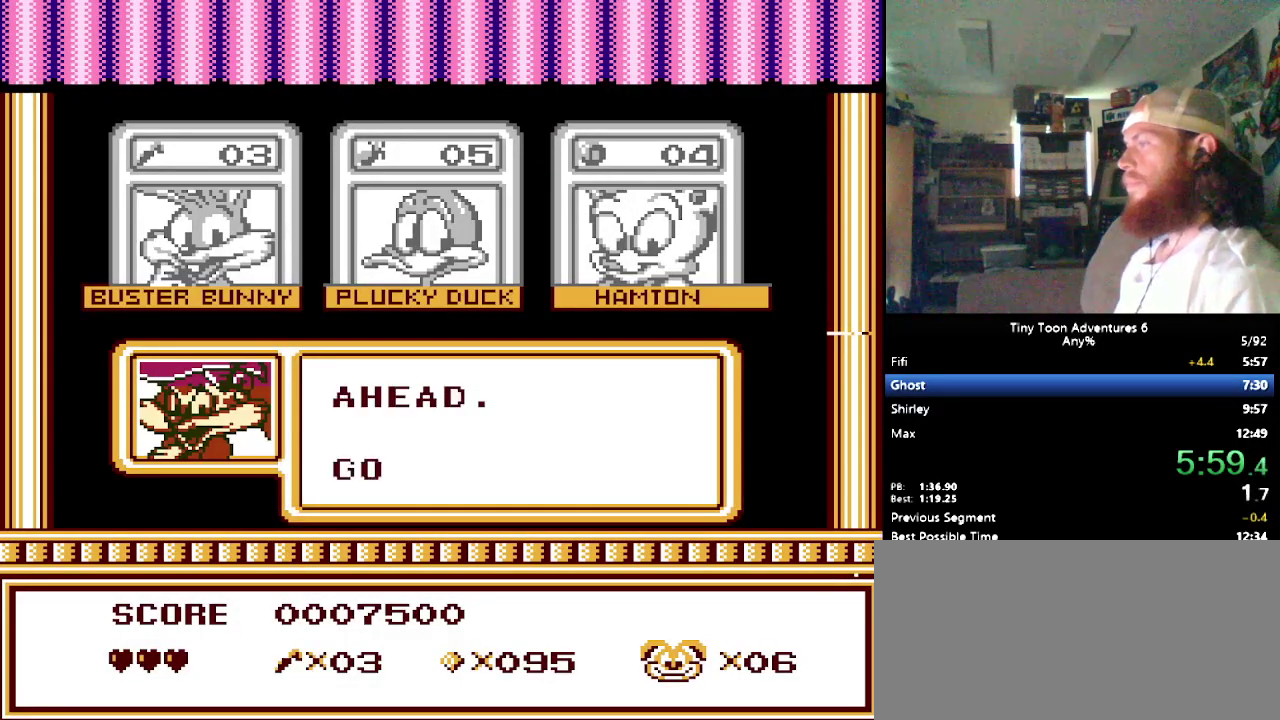
{"buttons": [], "events": []}
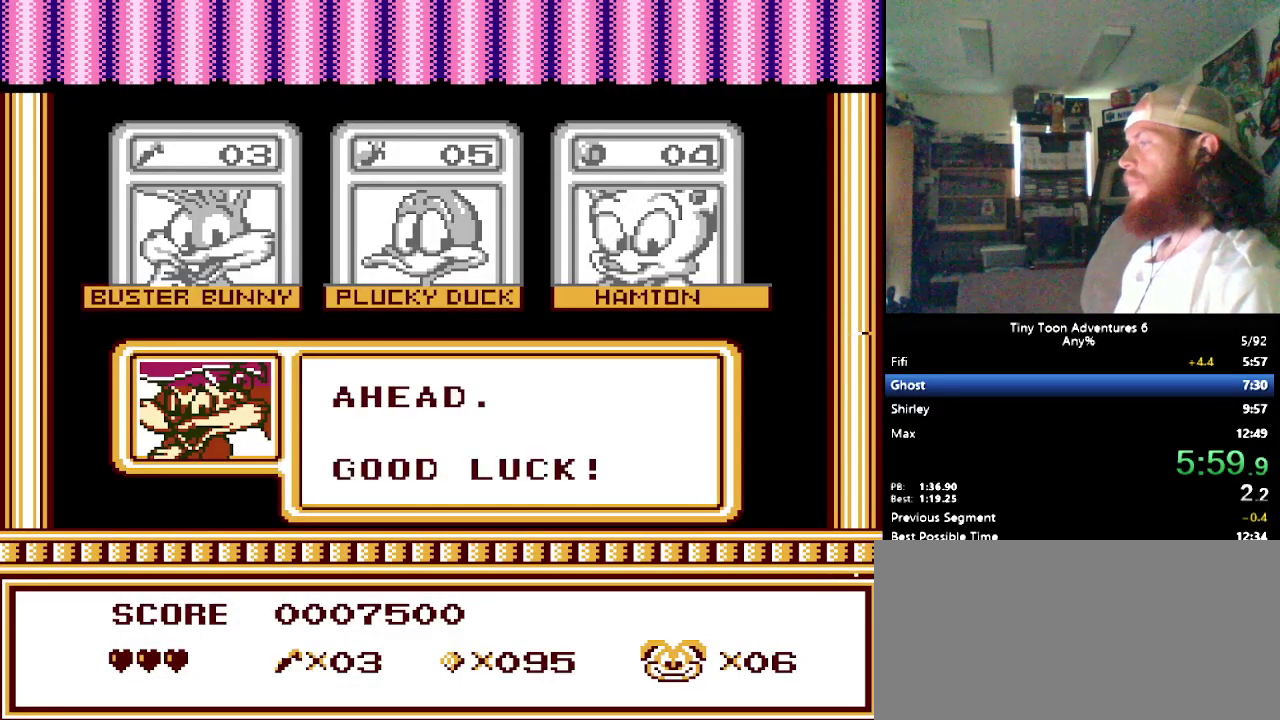
{"buttons": ["DPAD_RIGHT"], "events": [[283, "DPAD_RIGHT", "down"]]}
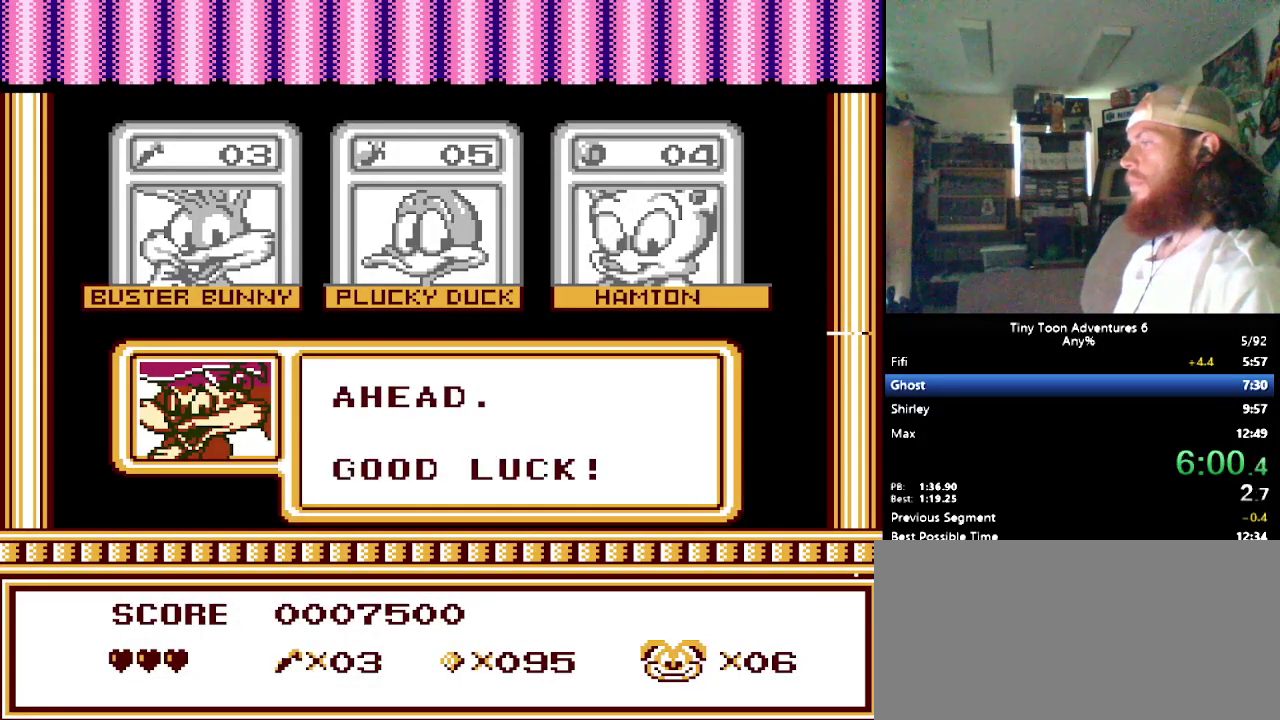
{"buttons": ["DPAD_RIGHT"], "events": []}
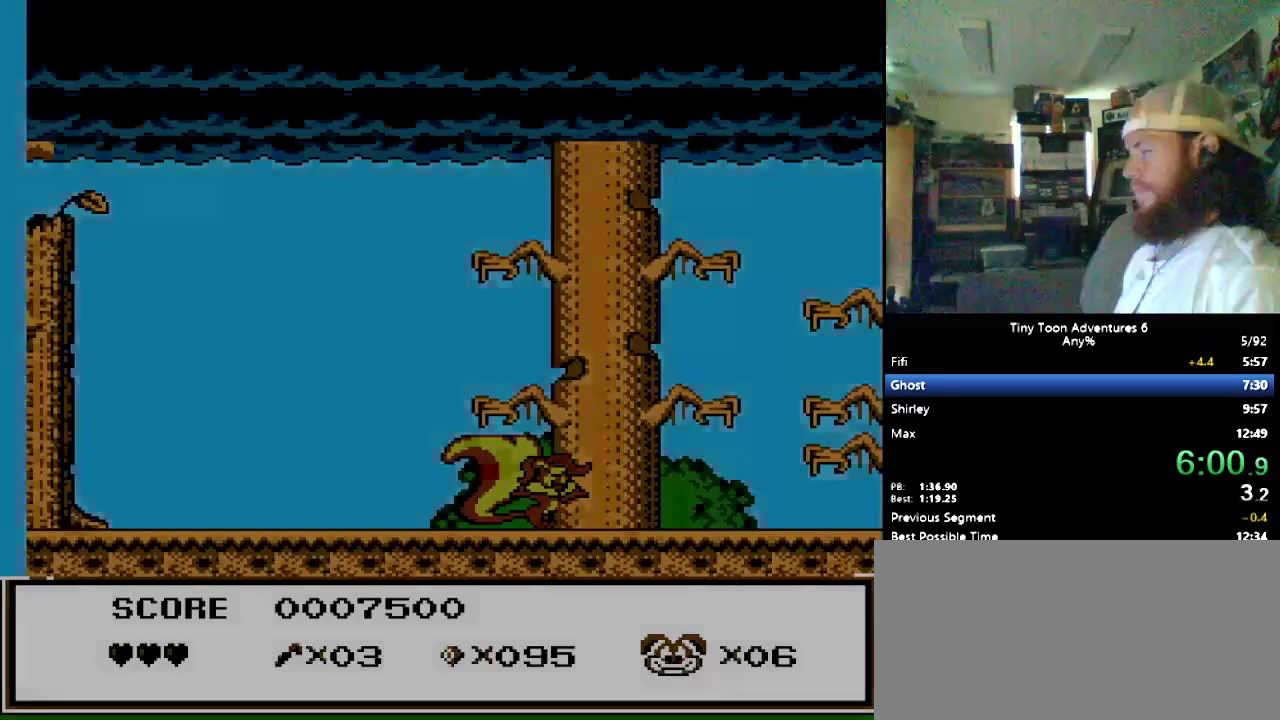
{"buttons": ["DPAD_RIGHT"], "events": []}
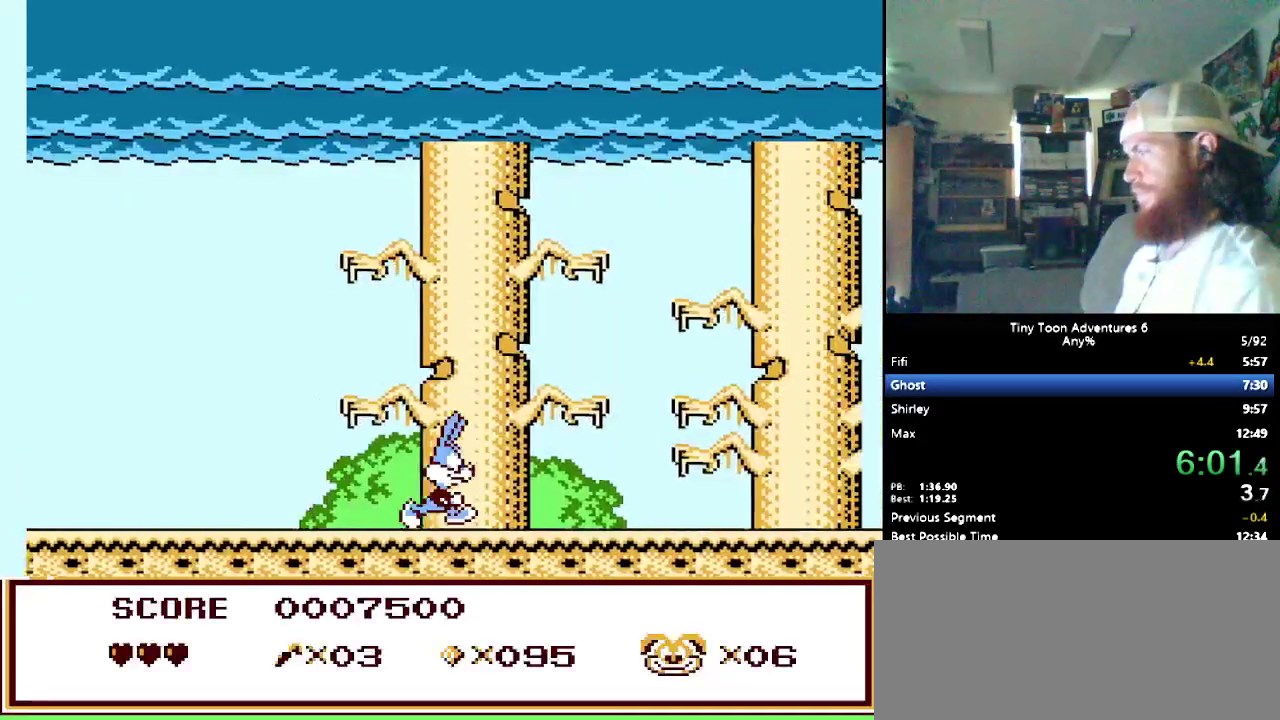
{"buttons": ["DPAD_RIGHT"], "events": []}
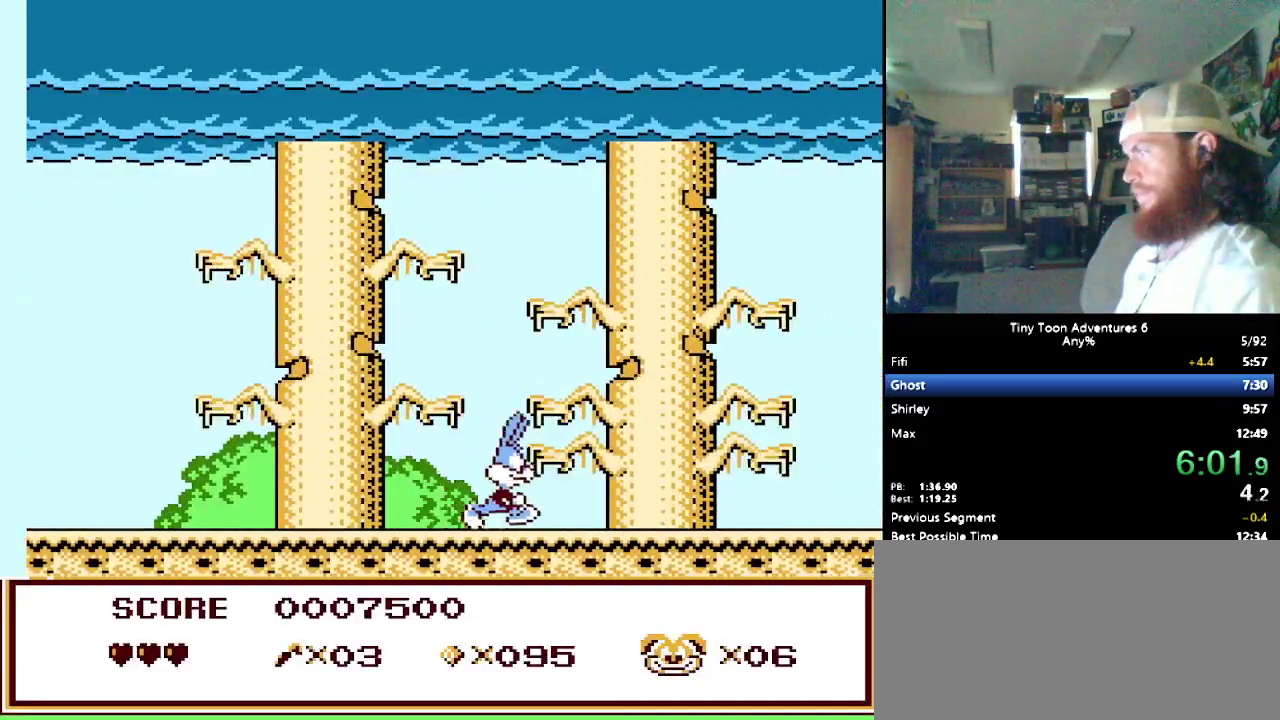
{"buttons": ["DPAD_RIGHT"], "events": []}
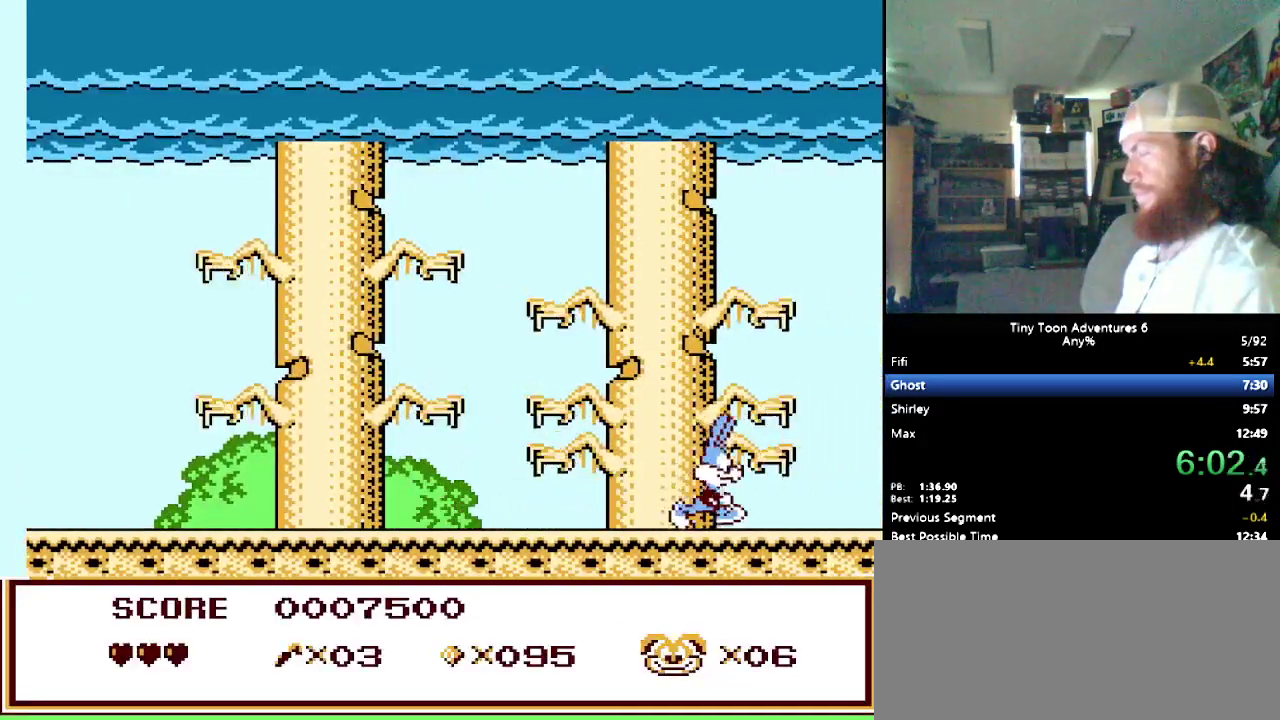
{"buttons": ["DPAD_RIGHT"], "events": []}
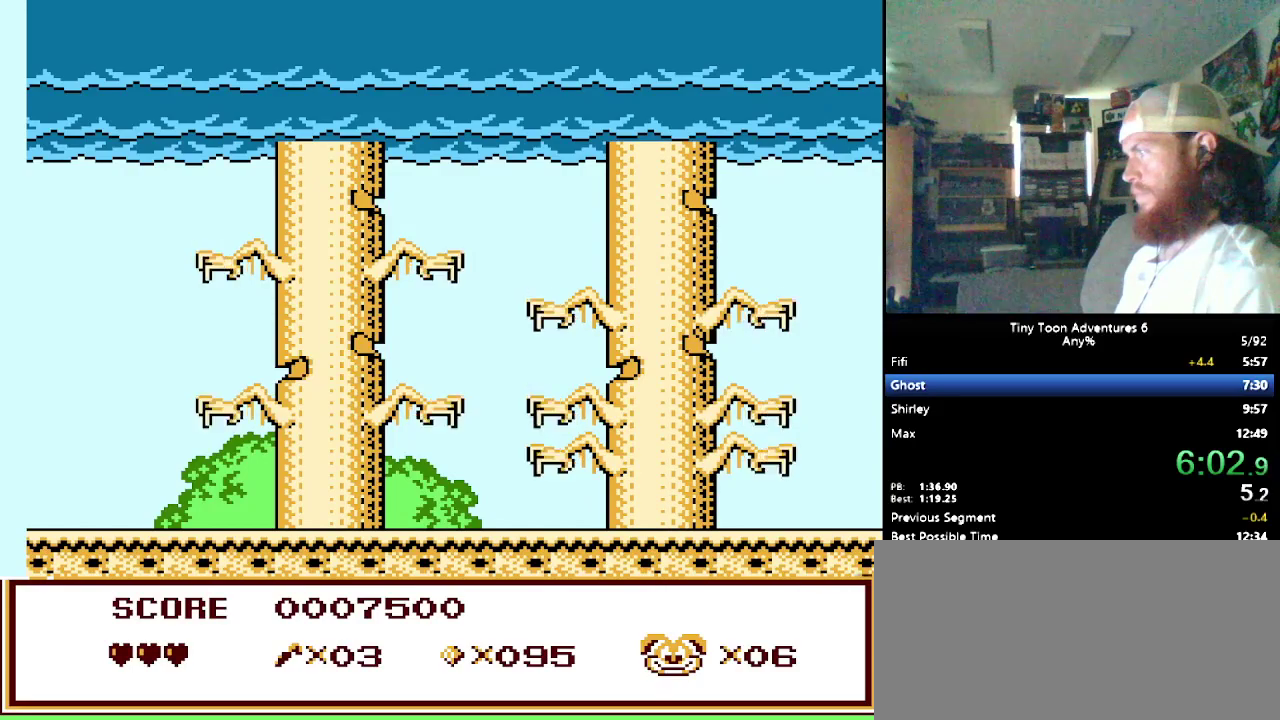
{"buttons": ["DPAD_RIGHT"], "events": []}
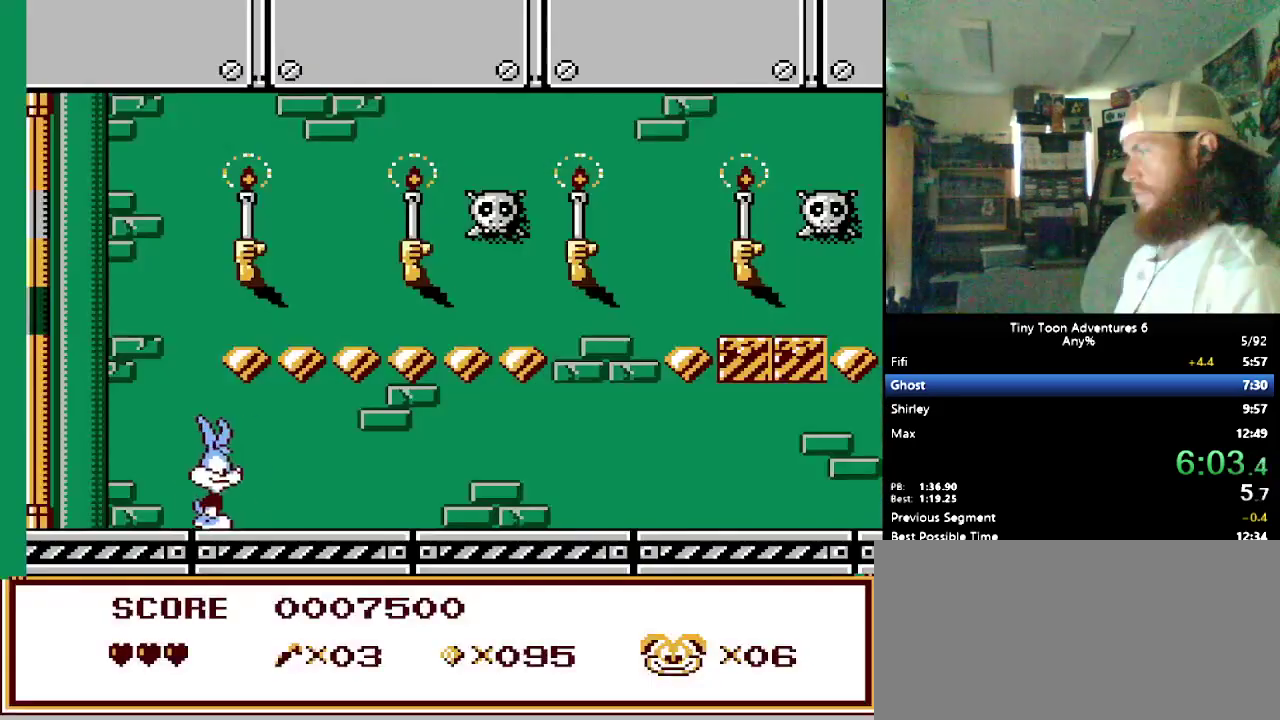
{"buttons": ["DPAD_RIGHT"], "events": []}
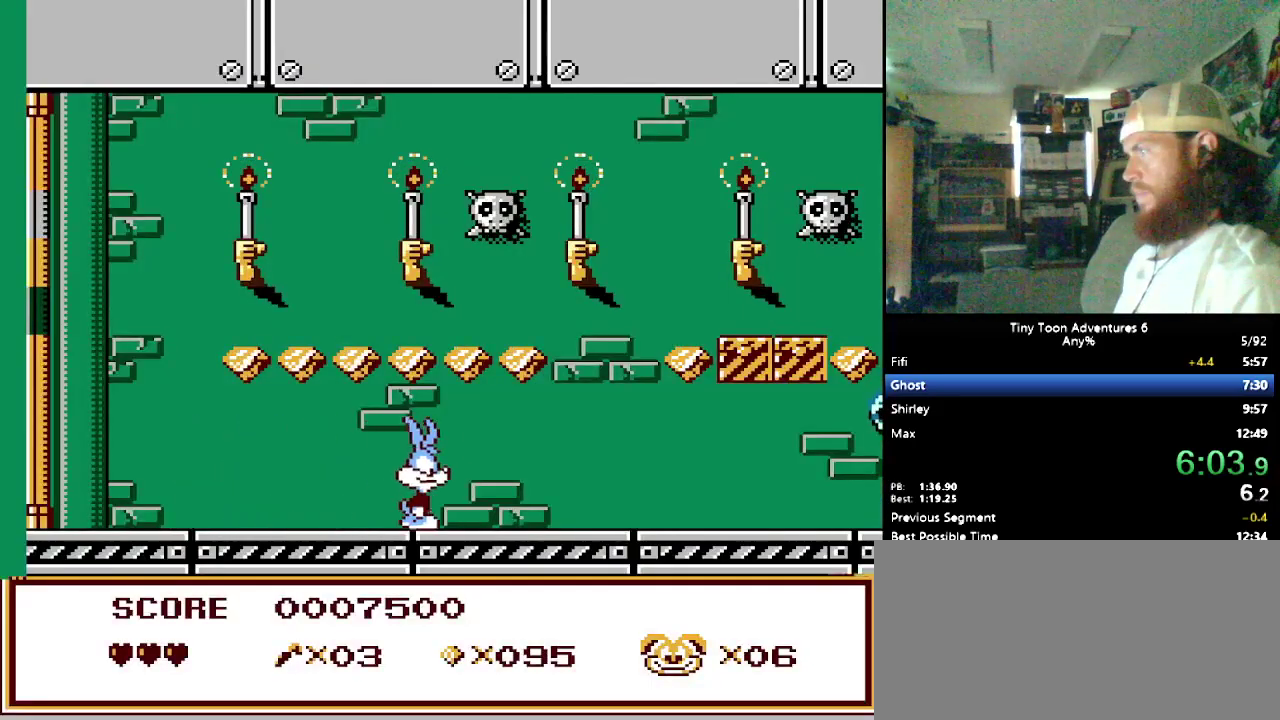
{"buttons": ["B", "DPAD_RIGHT"], "events": [[183, "B", "down"]]}
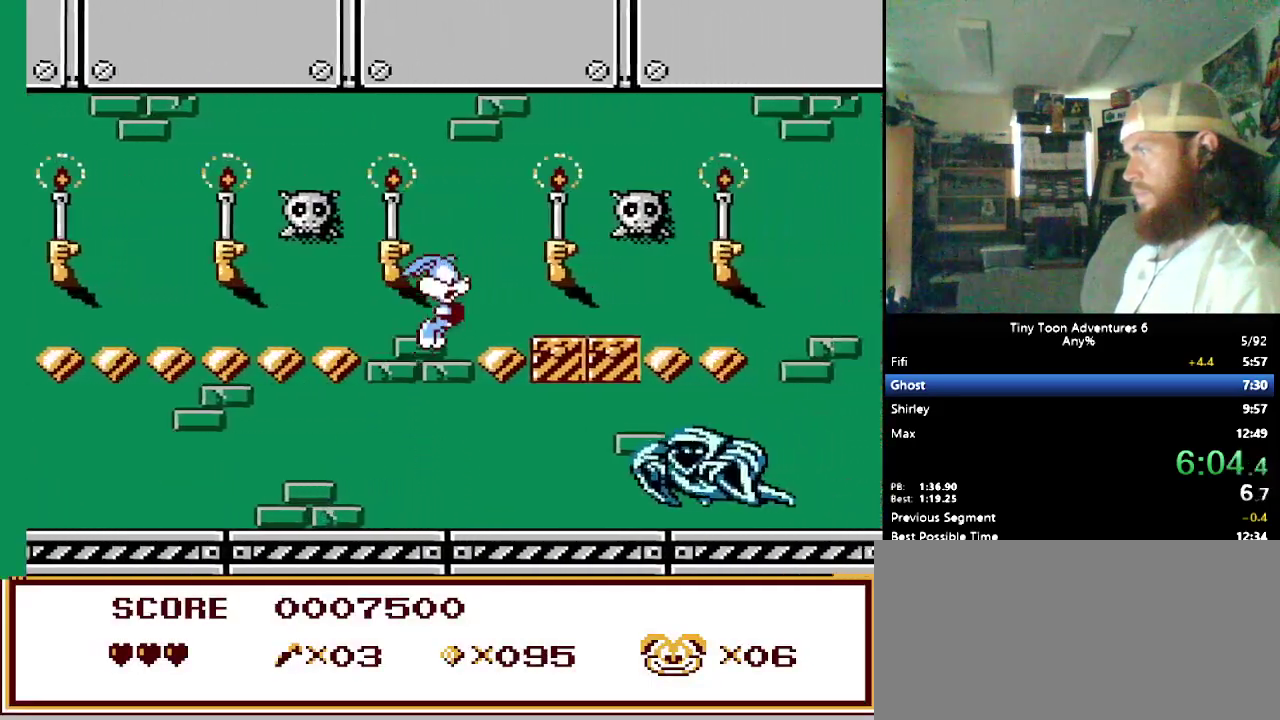
{"buttons": ["DPAD_RIGHT"], "events": [[100, "B", "up"]]}
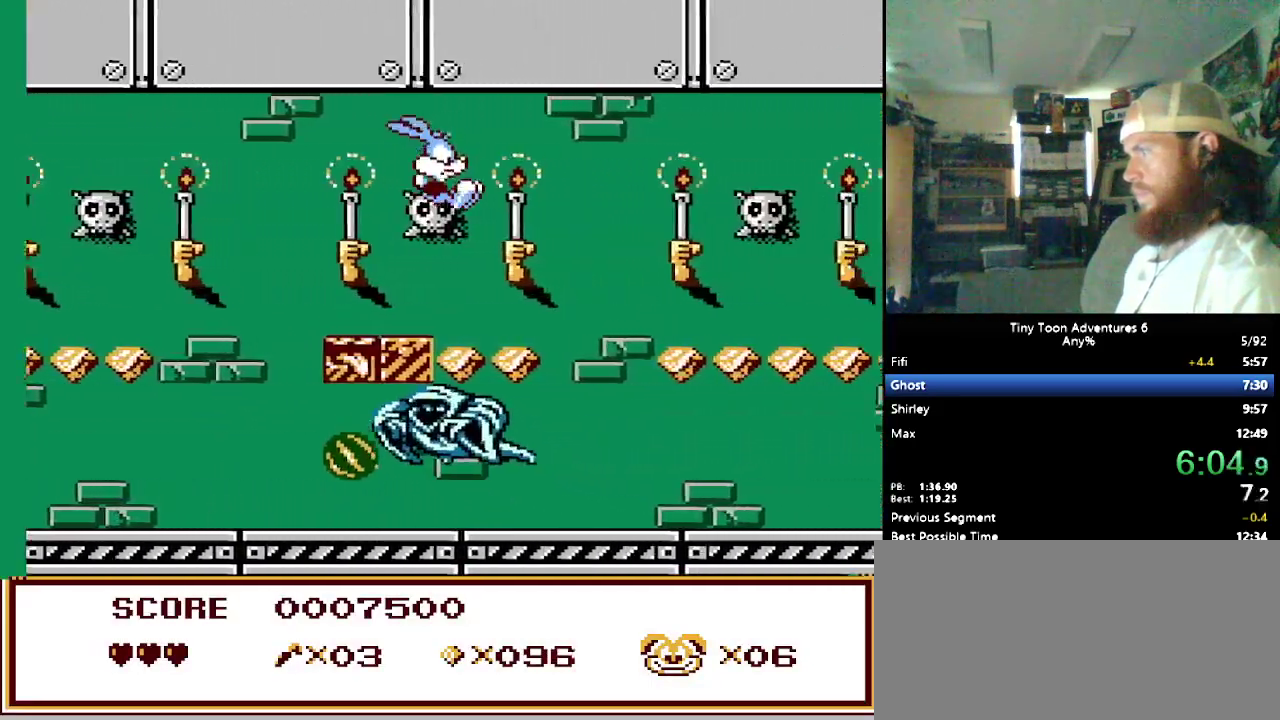
{"buttons": ["DPAD_RIGHT"], "events": []}
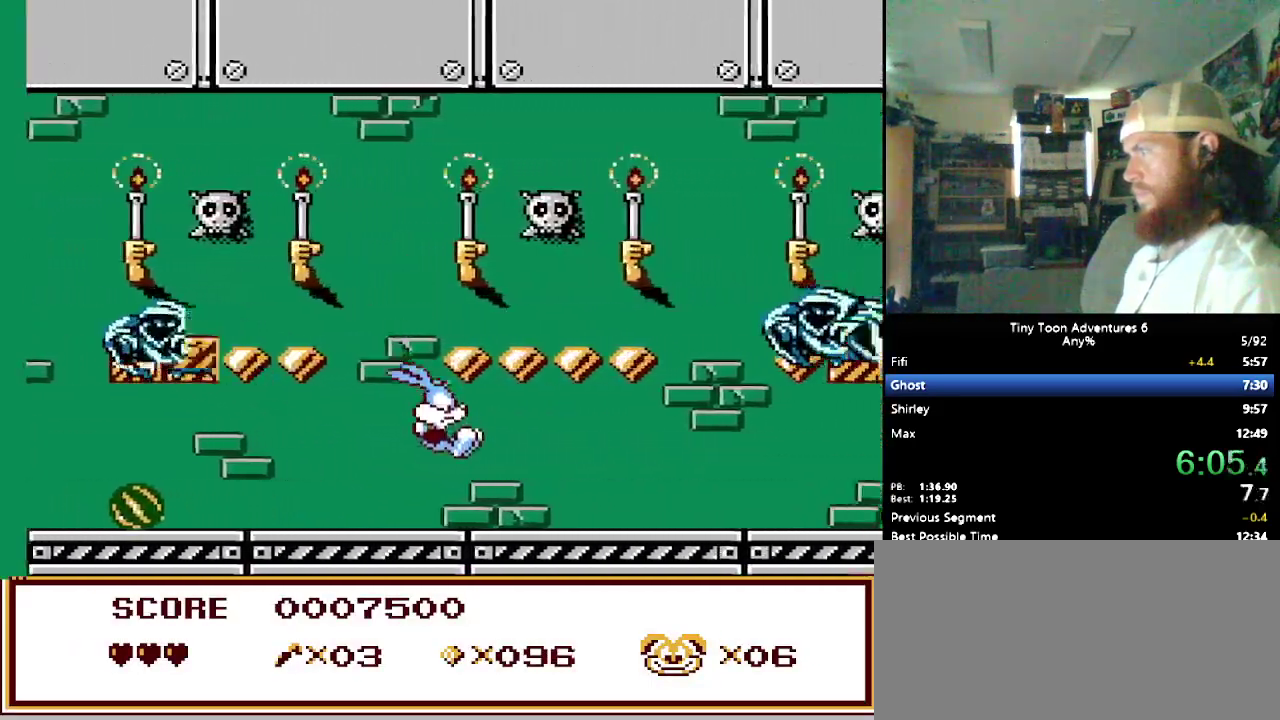
{"buttons": ["DPAD_RIGHT"], "events": [[150, "B", "down"], [417, "B", "up"]]}
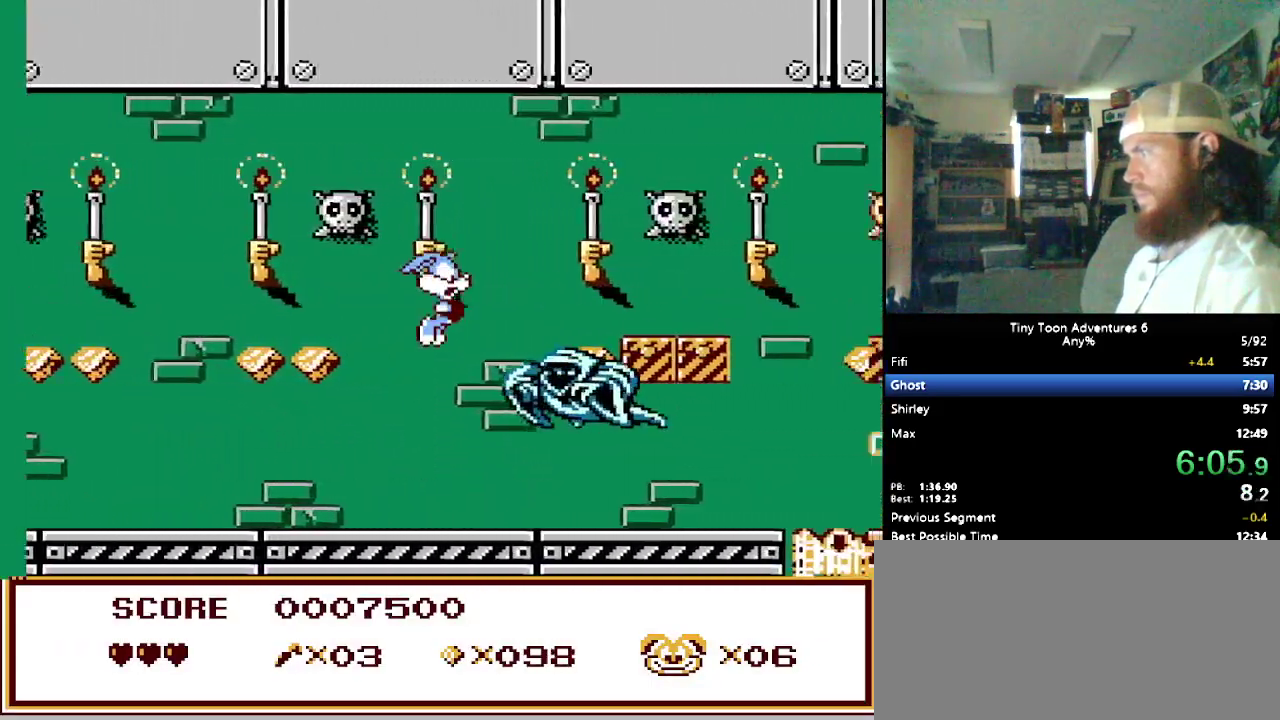
{"buttons": ["DPAD_DOWN"], "events": [[500, "DPAD_DOWN", "down"], [500, "DPAD_RIGHT", "up"]]}
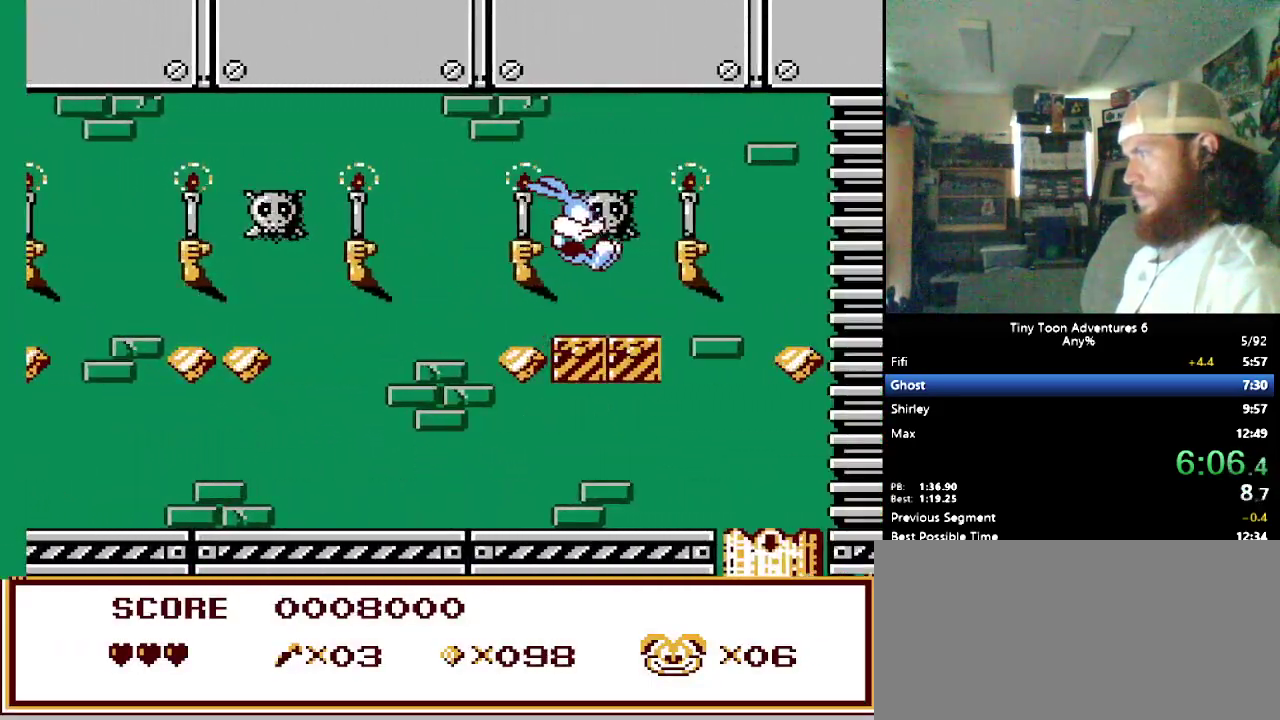
{"buttons": ["DPAD_LEFT"], "events": [[17, "DPAD_DOWN", "up"], [17, "DPAD_LEFT", "down"], [117, "DPAD_LEFT", "up"], [117, "DPAD_RIGHT", "down"], [483, "DPAD_DOWN", "down"], [483, "DPAD_RIGHT", "up"], [500, "DPAD_DOWN", "up"], [500, "DPAD_LEFT", "down"]]}
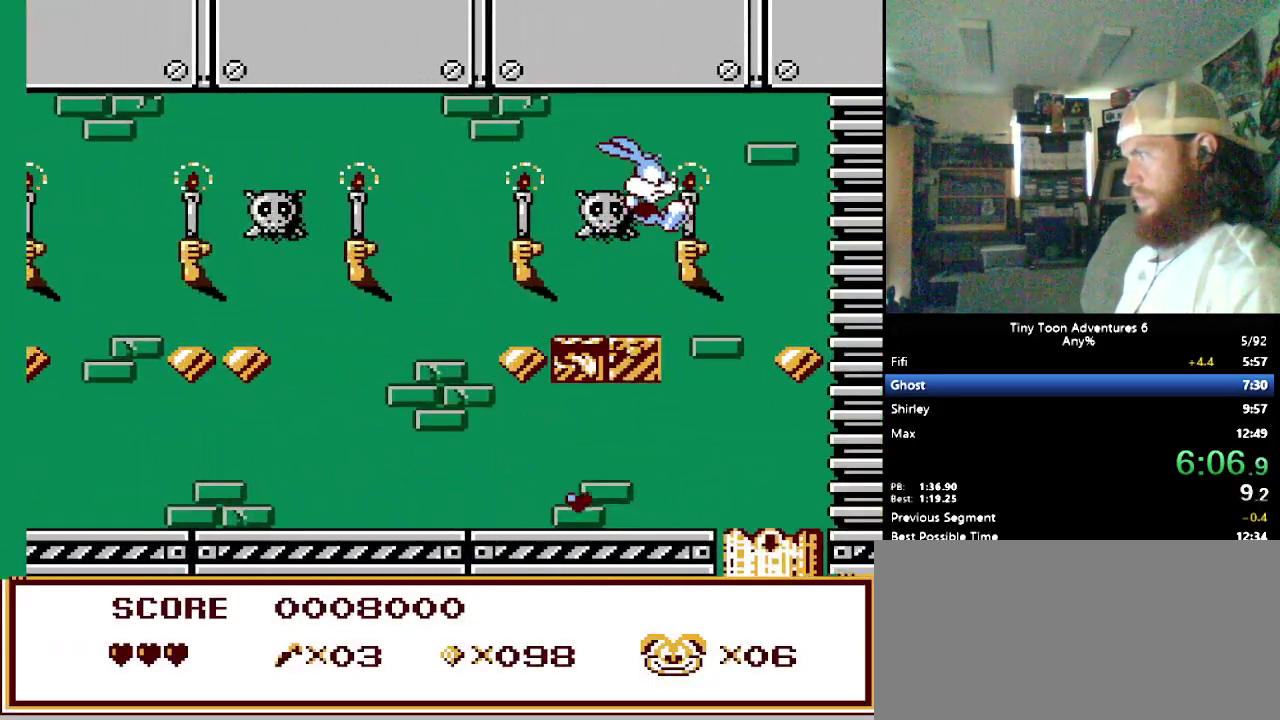
{"buttons": [], "events": [[117, "DPAD_LEFT", "up"], [133, "DPAD_RIGHT", "down"], [500, "DPAD_RIGHT", "up"]]}
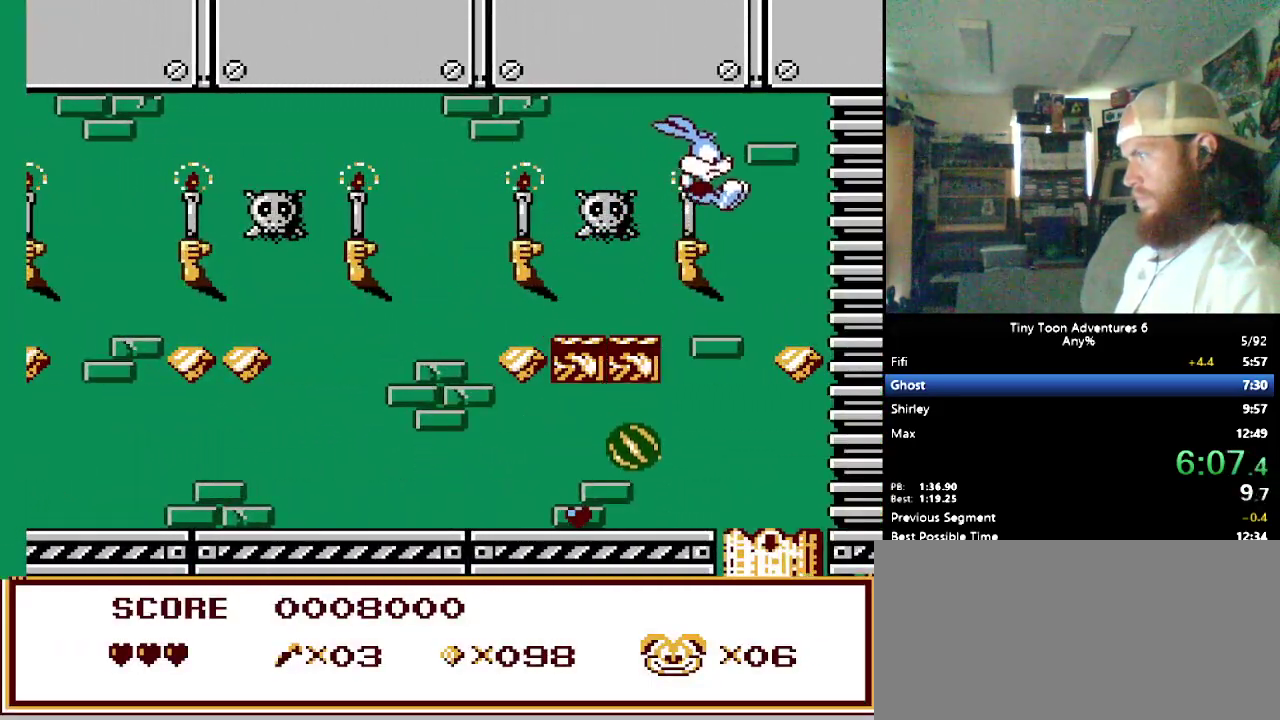
{"buttons": [], "events": [[217, "DPAD_LEFT", "down"], [500, "DPAD_LEFT", "up"]]}
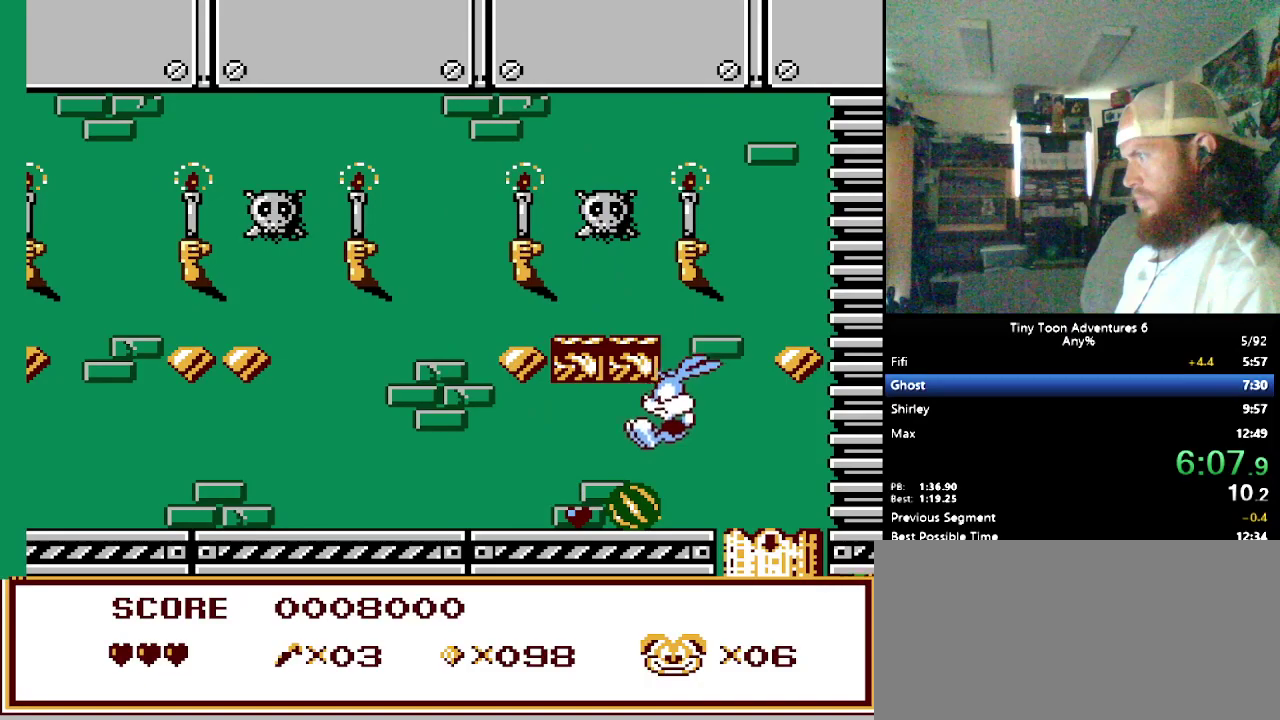
{"buttons": ["DPAD_RIGHT"], "events": [[367, "DPAD_RIGHT", "down"]]}
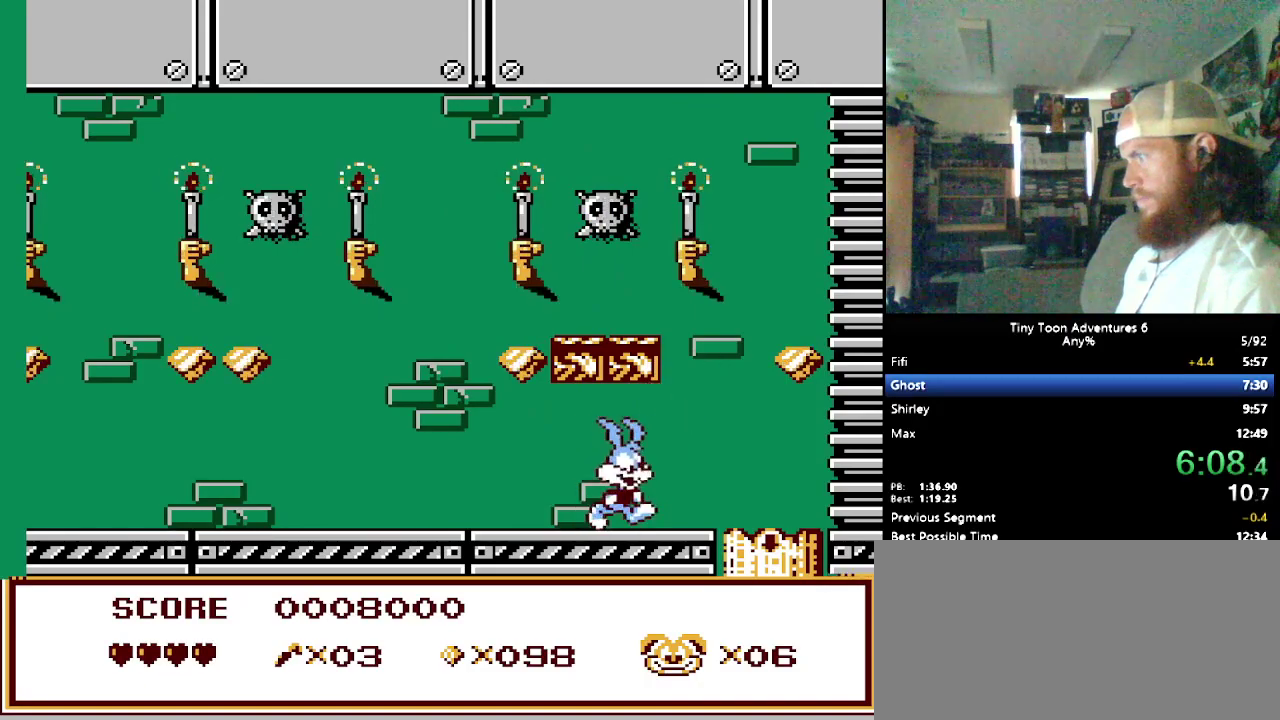
{"buttons": ["DPAD_DOWN"], "events": [[367, "DPAD_DOWN", "down"], [400, "DPAD_RIGHT", "up"]]}